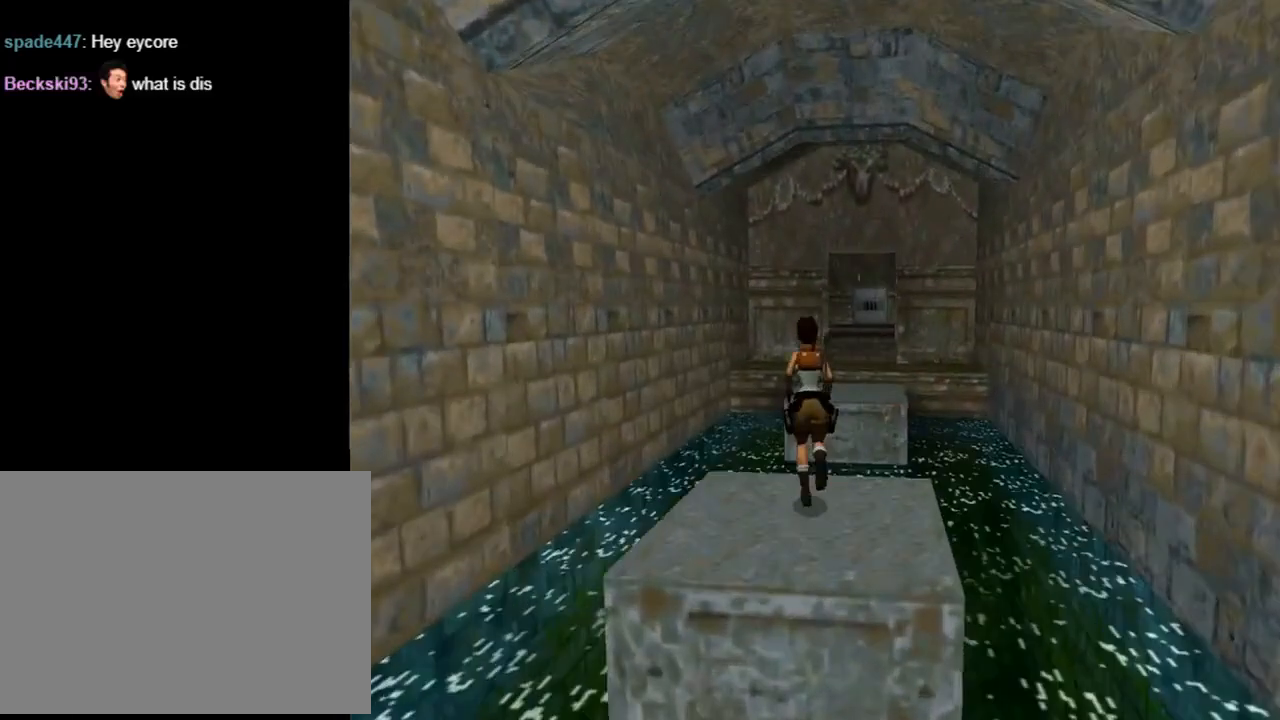
Gameplay with a controller (PlayStation layout); each line is a JSON object with the inputs held at the frame after it. "events" lists button and stick changes between this image and that frame as [ms after this image, input, new state], when the widget could be followed in between. Not read: right_stick.
{"buttons": ["SQUARE", "DPAD_UP", "DPAD_RIGHT"], "left_stick": "center", "events": [[200, "DPAD_RIGHT", "down"]]}
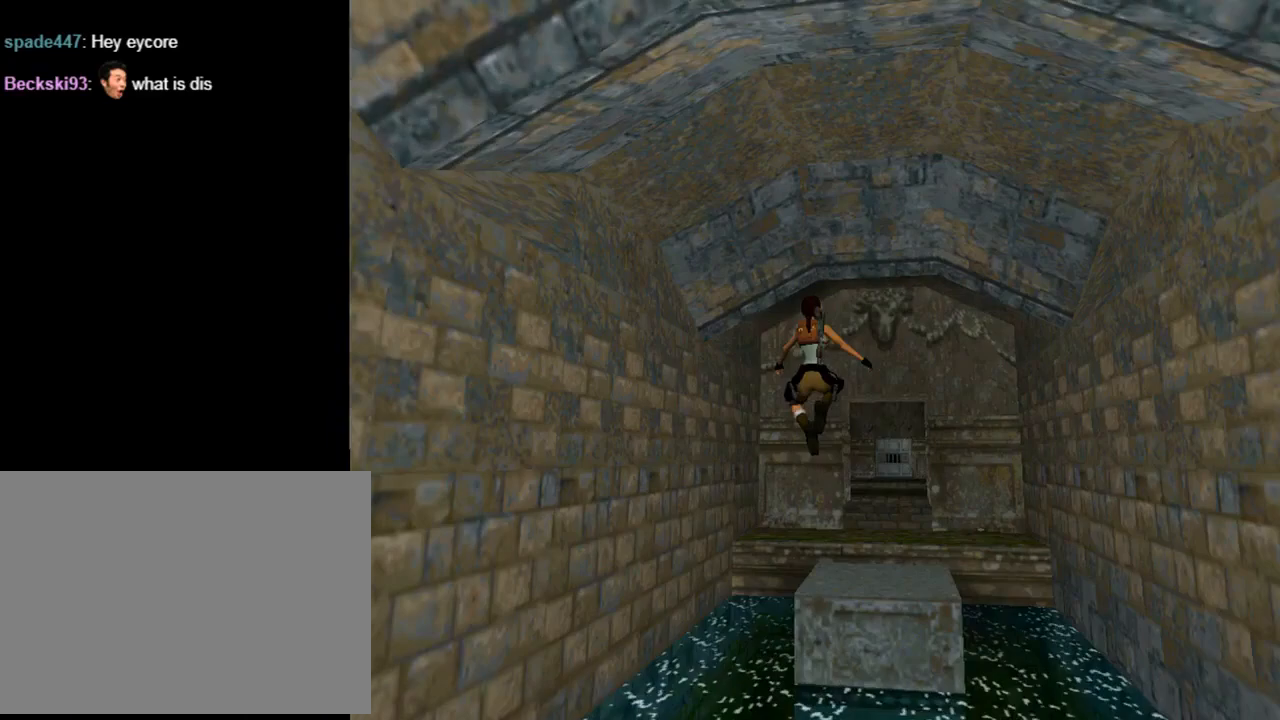
{"buttons": ["DPAD_UP", "DPAD_RIGHT"], "left_stick": "center", "events": [[433, "SQUARE", "up"]]}
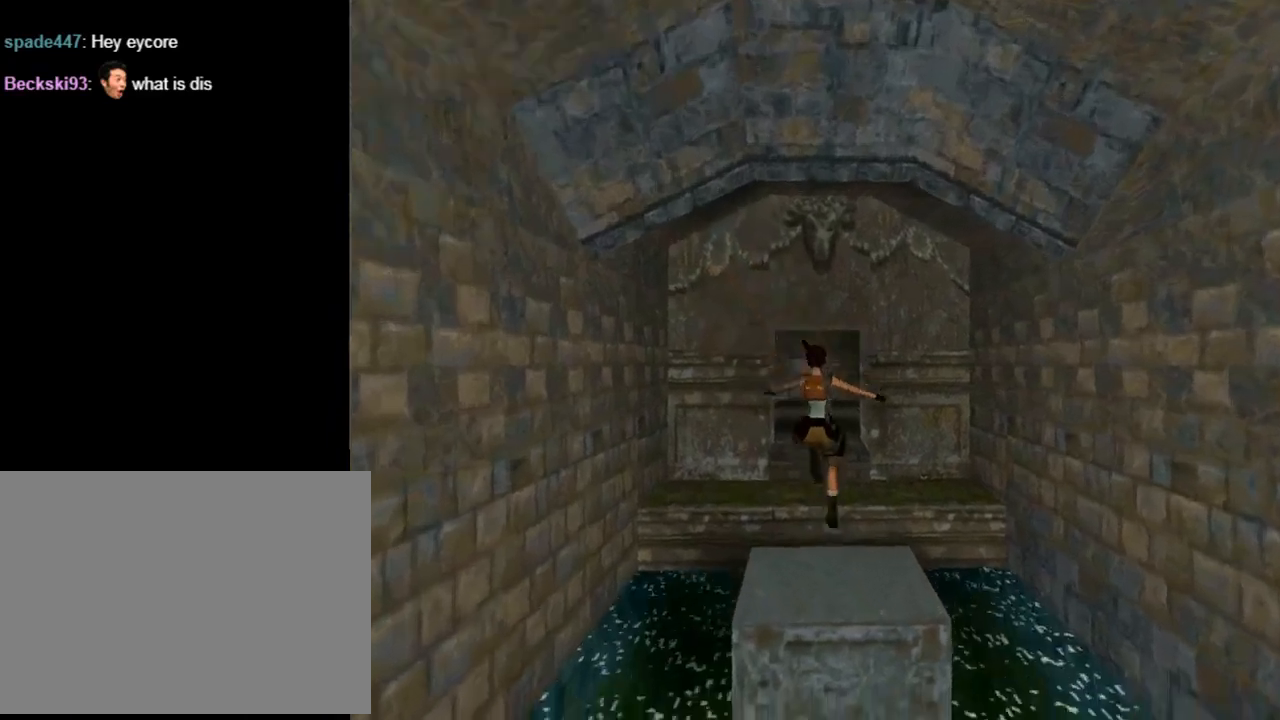
{"buttons": ["SQUARE", "DPAD_UP", "DPAD_LEFT"], "left_stick": "center", "events": [[100, "SQUARE", "down"], [267, "DPAD_RIGHT", "up"], [300, "DPAD_LEFT", "down"]]}
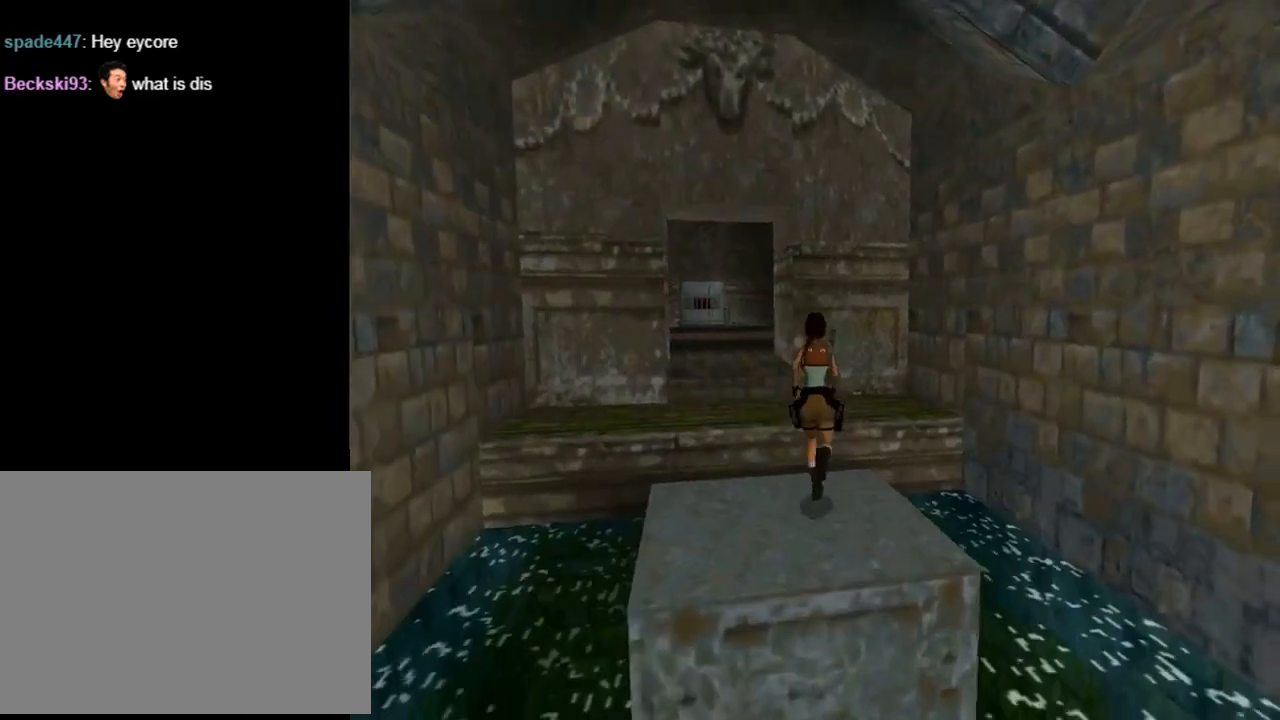
{"buttons": ["SQUARE", "DPAD_UP", "DPAD_LEFT"], "left_stick": "center", "events": []}
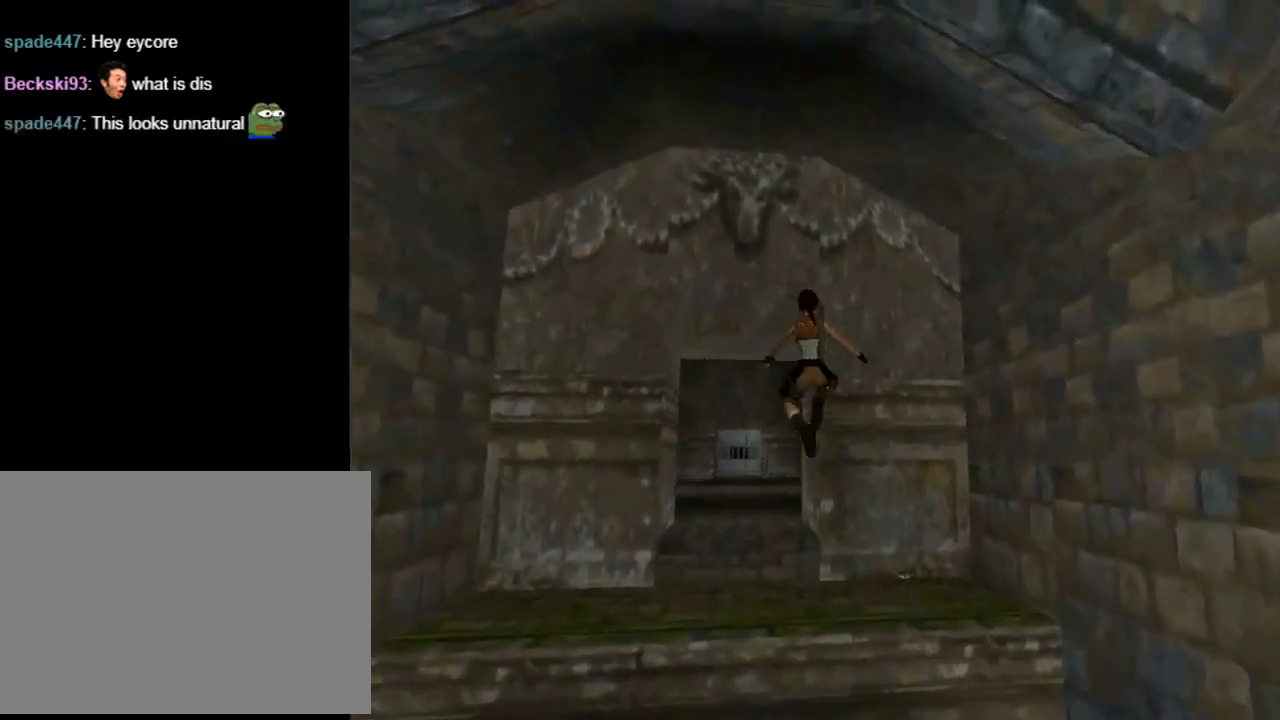
{"buttons": [], "left_stick": "center", "events": [[33, "DPAD_UP", "up"], [33, "SQUARE", "up"], [400, "DPAD_LEFT", "up"]]}
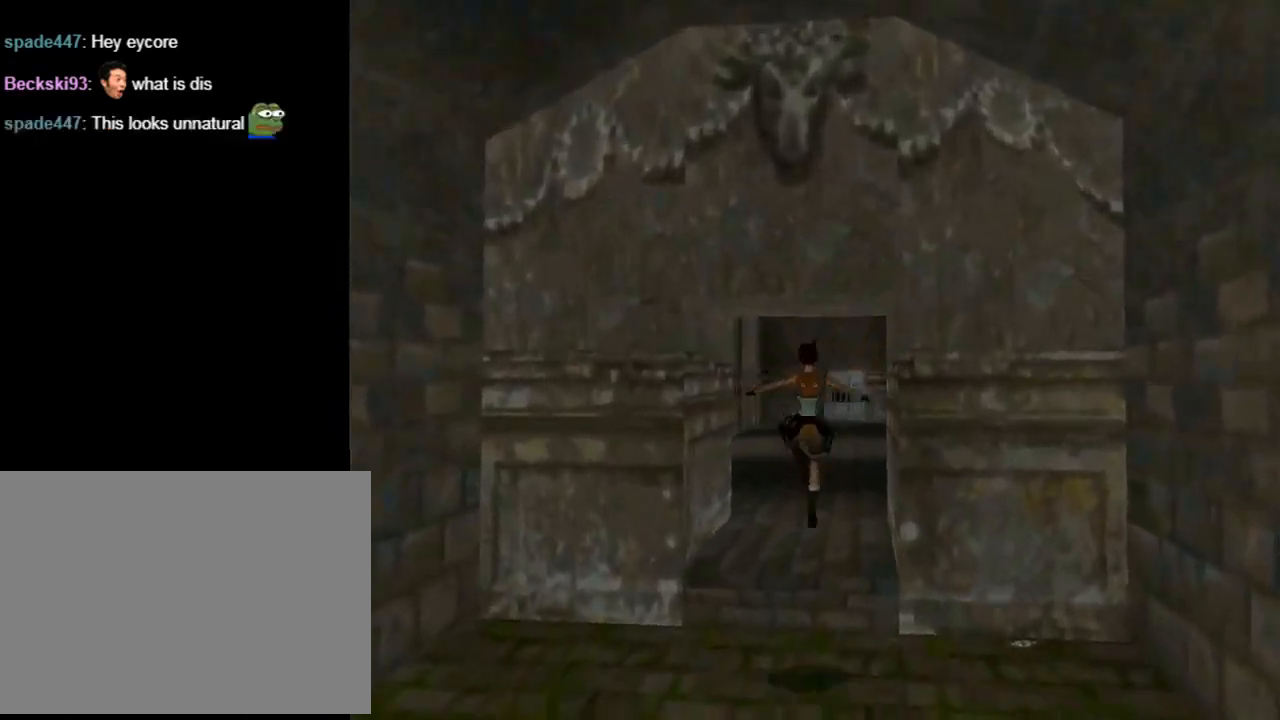
{"buttons": ["DPAD_RIGHT"], "left_stick": "center", "events": [[433, "DPAD_RIGHT", "down"]]}
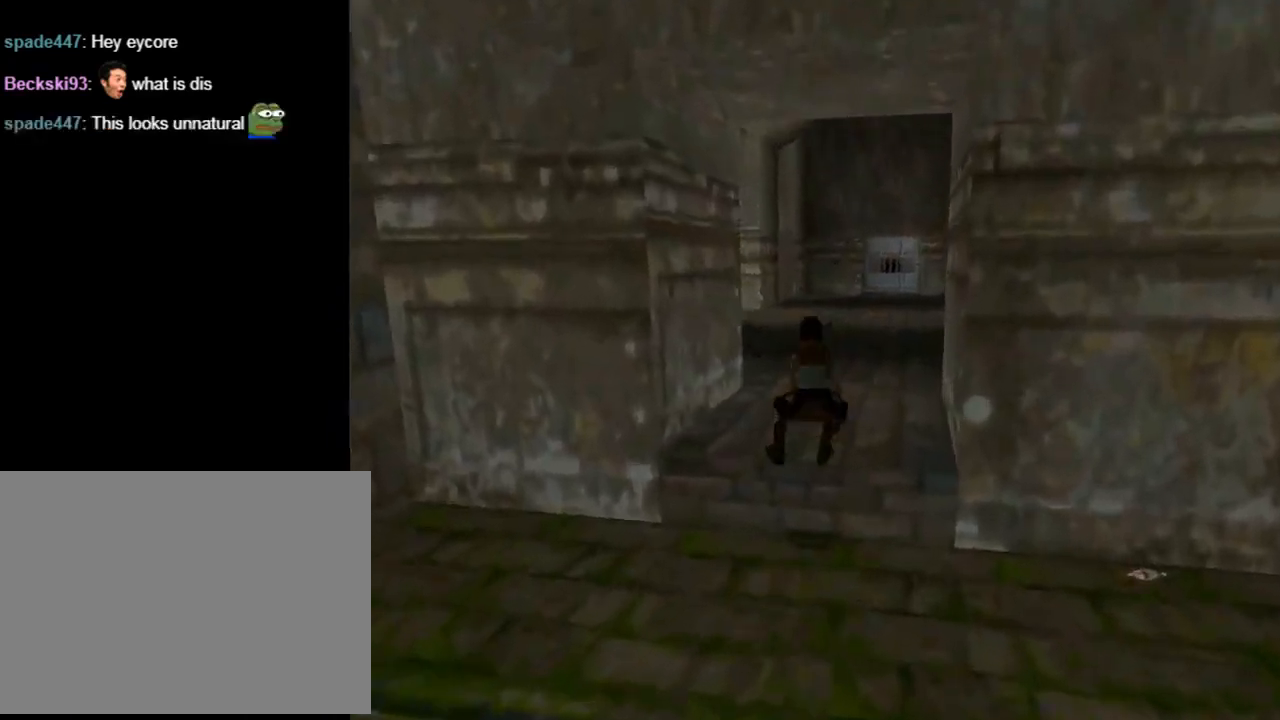
{"buttons": ["DPAD_RIGHT"], "left_stick": "center", "events": []}
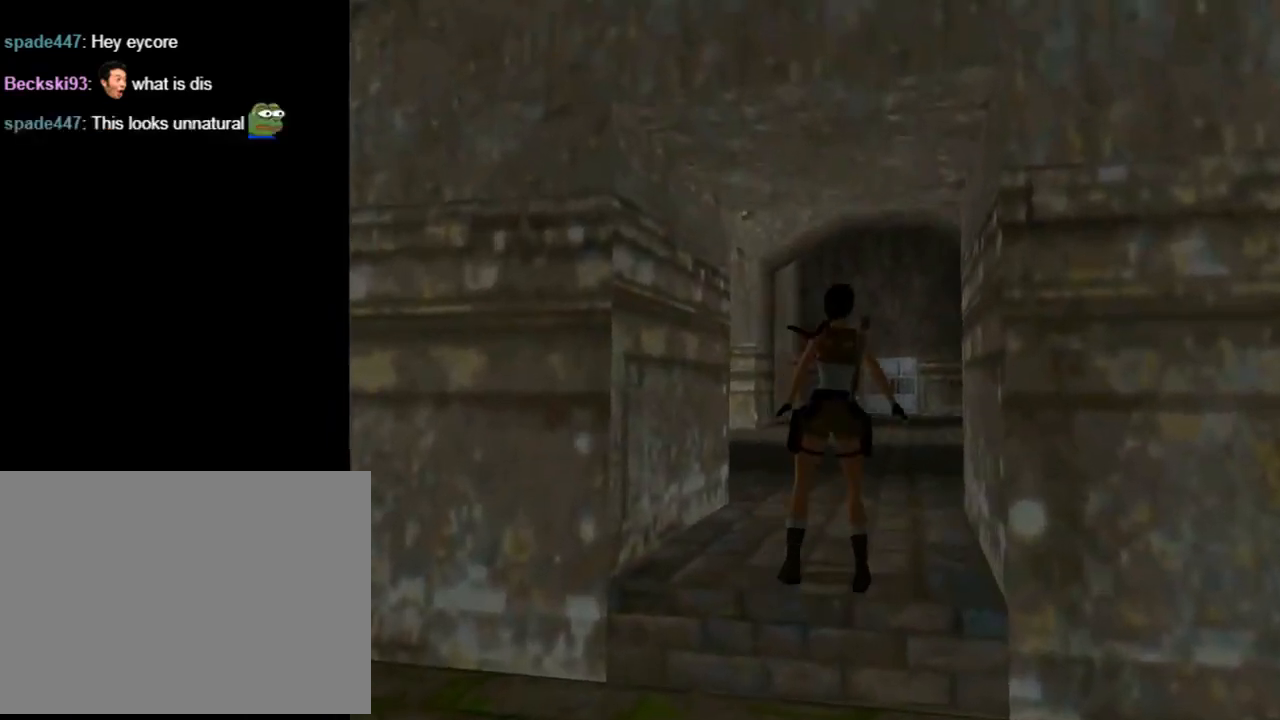
{"buttons": ["DPAD_RIGHT"], "left_stick": "center", "events": []}
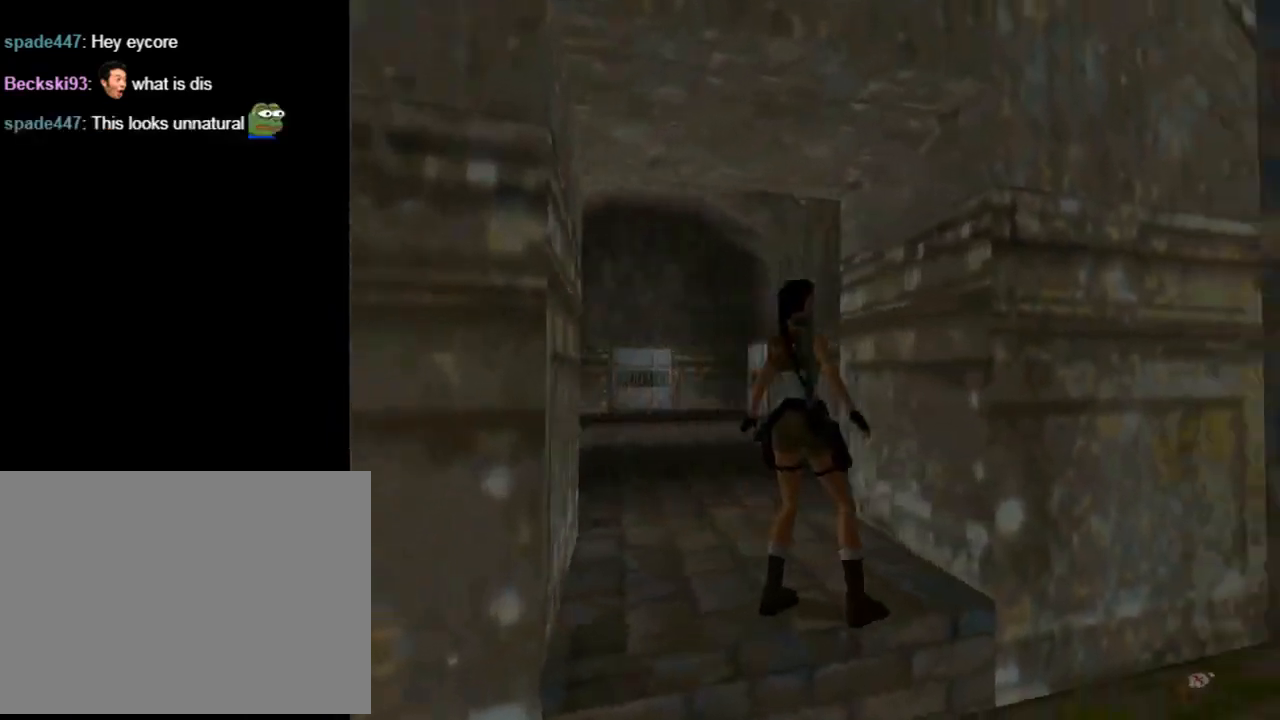
{"buttons": ["DPAD_UP", "DPAD_LEFT"], "left_stick": "center", "events": [[233, "DPAD_RIGHT", "up"], [233, "DPAD_UP", "down"], [467, "DPAD_LEFT", "down"]]}
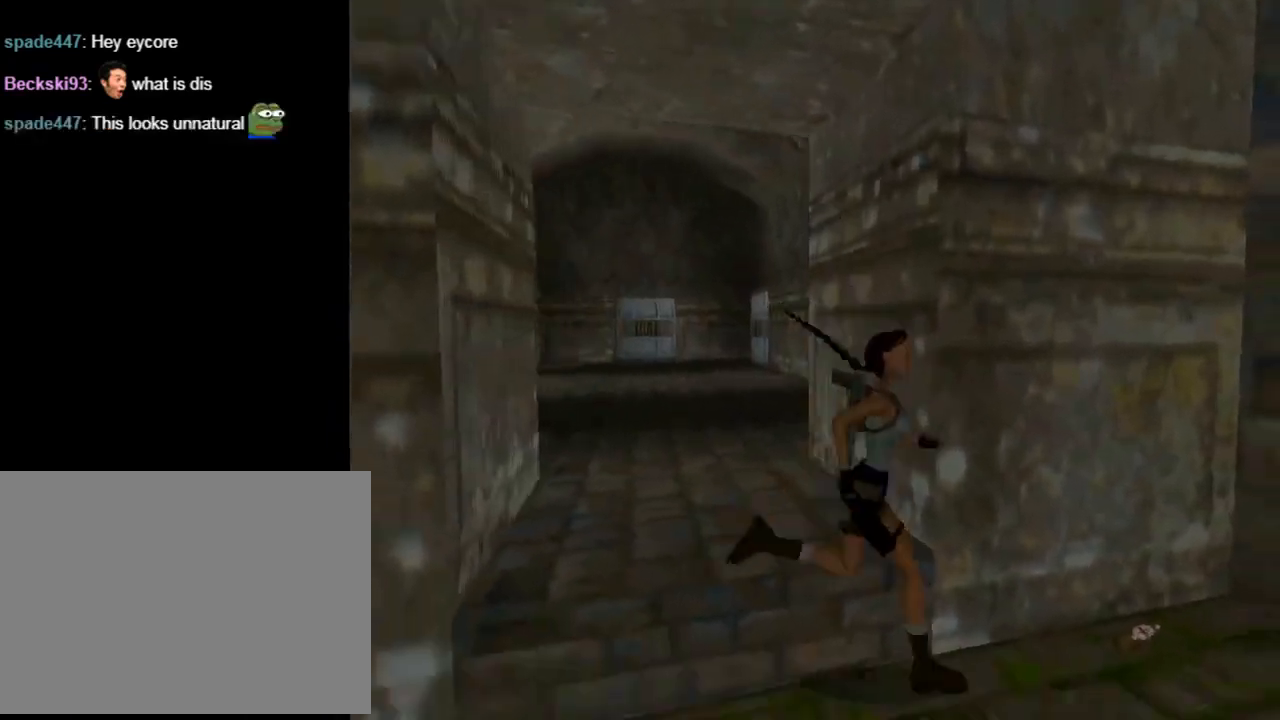
{"buttons": ["DPAD_LEFT"], "left_stick": "center", "events": [[433, "DPAD_UP", "up"]]}
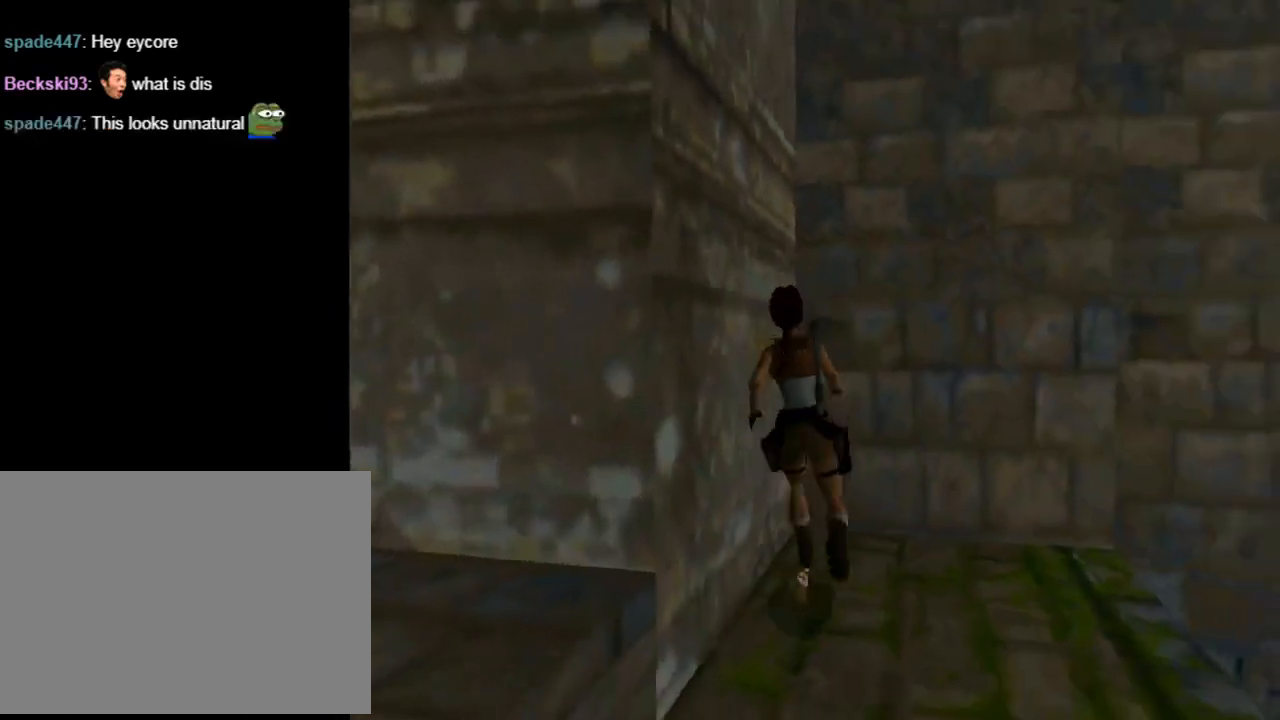
{"buttons": ["DPAD_LEFT"], "left_stick": "center", "events": []}
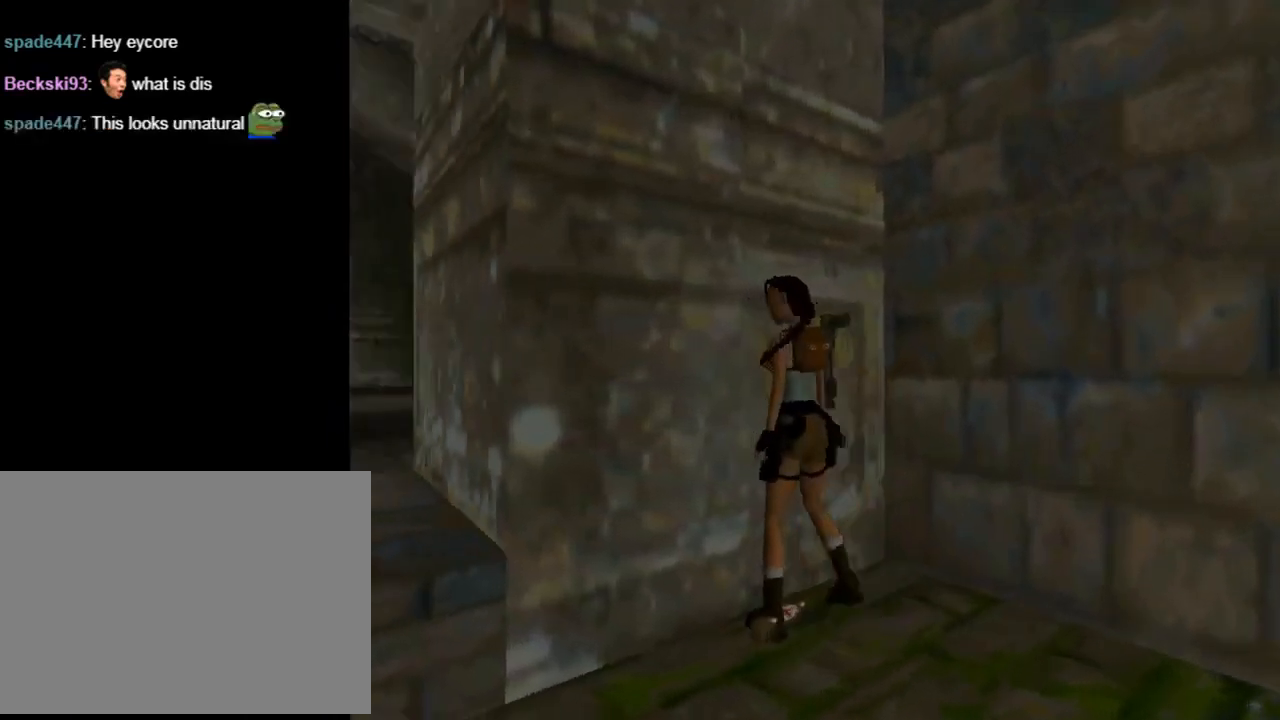
{"buttons": ["CROSS"], "left_stick": "center", "events": [[100, "DPAD_LEFT", "up"], [333, "CROSS", "down"]]}
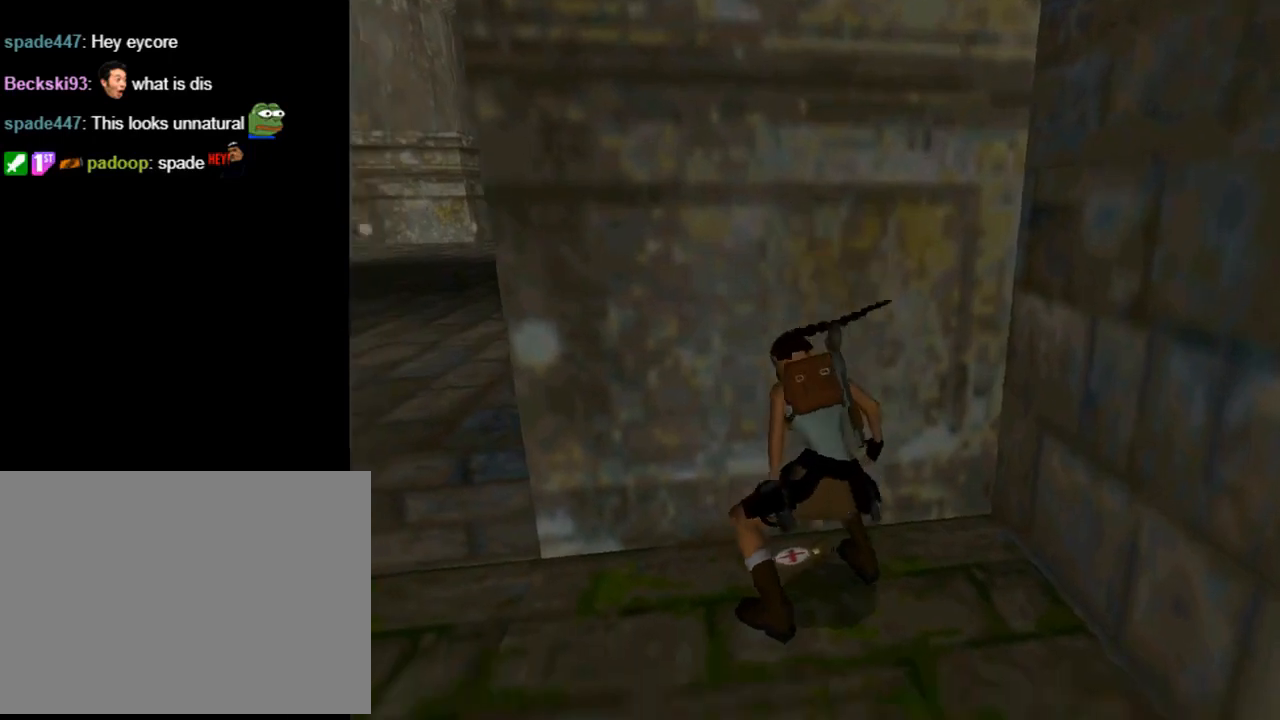
{"buttons": ["DPAD_LEFT"], "left_stick": "center", "events": [[200, "CROSS", "up"], [367, "DPAD_LEFT", "down"]]}
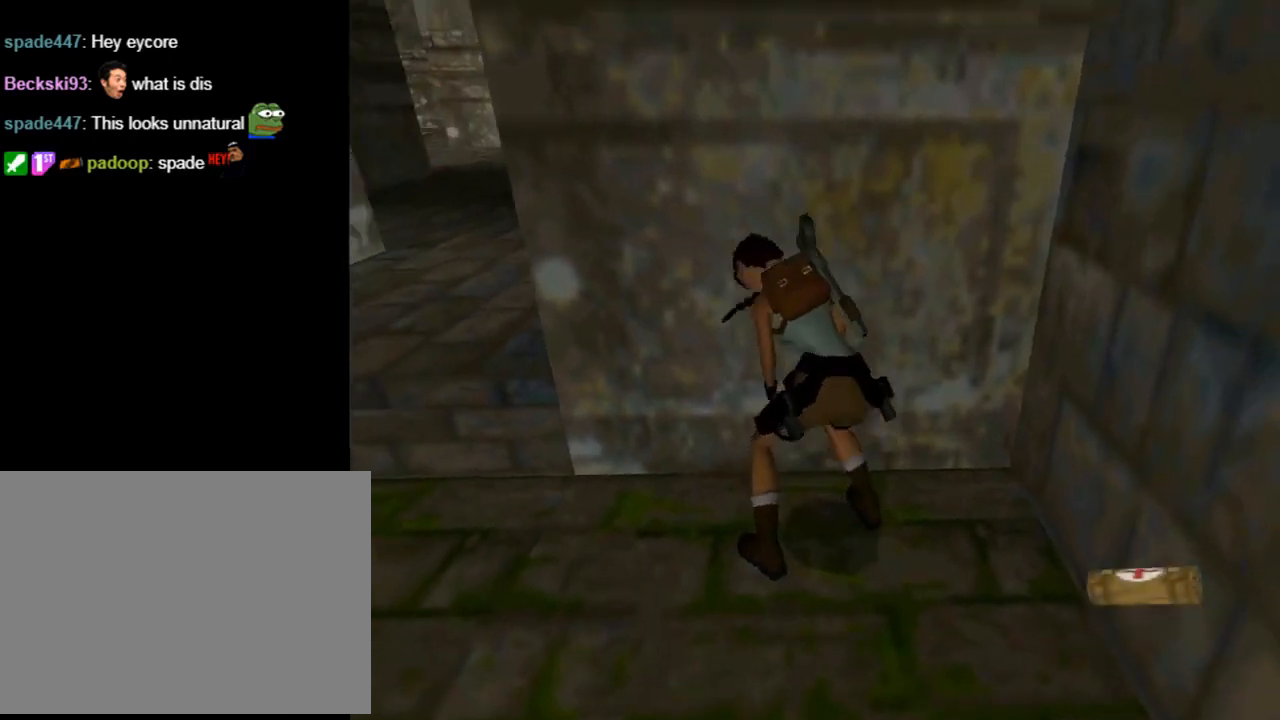
{"buttons": ["DPAD_LEFT"], "left_stick": "center", "events": []}
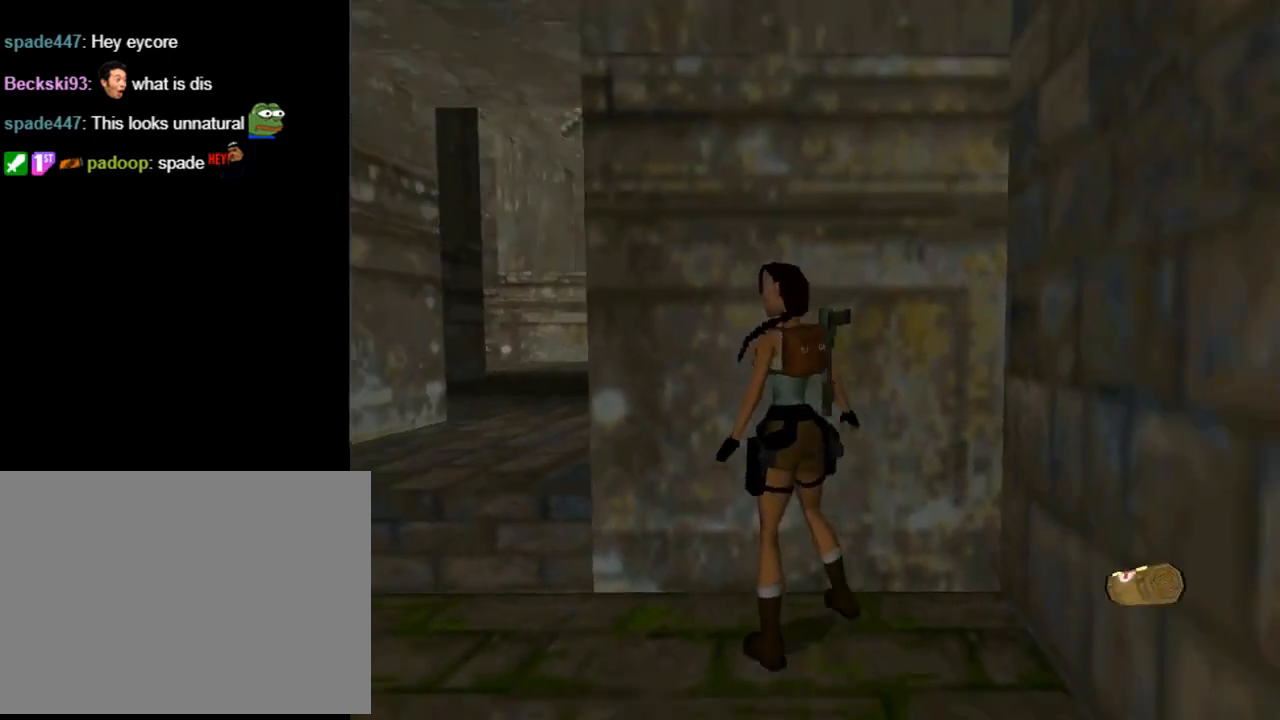
{"buttons": ["DPAD_UP", "DPAD_LEFT"], "left_stick": "center", "events": [[333, "DPAD_UP", "down"]]}
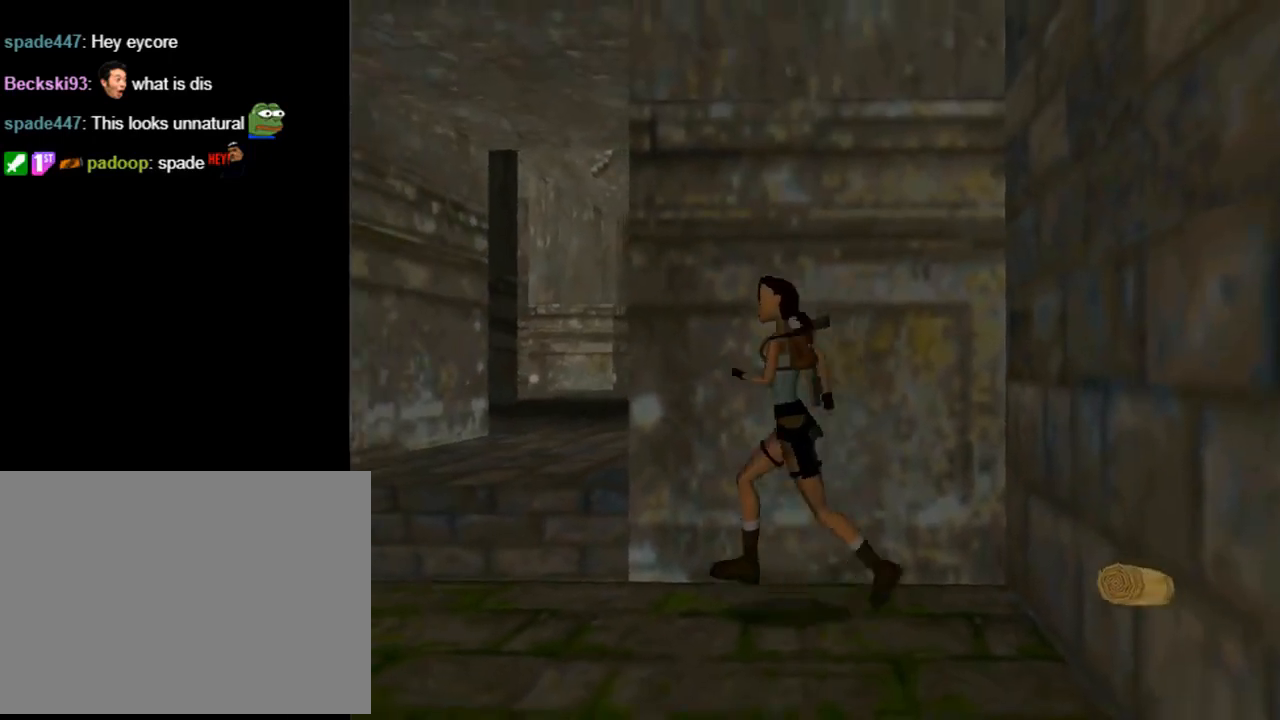
{"buttons": ["DPAD_UP", "DPAD_RIGHT"], "left_stick": "center", "events": [[33, "DPAD_LEFT", "up"], [33, "DPAD_RIGHT", "down"]]}
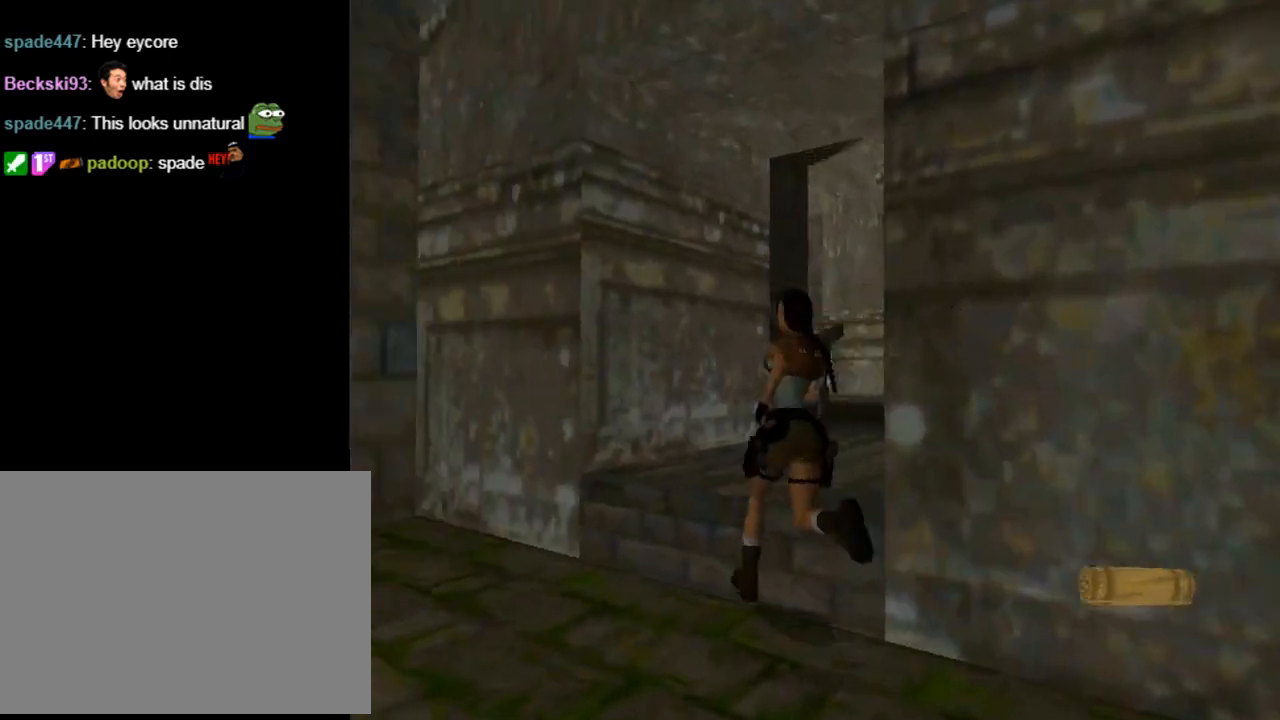
{"buttons": ["R2", "DPAD_UP"], "left_stick": "center", "events": [[333, "DPAD_RIGHT", "up"], [433, "R2", "down"]]}
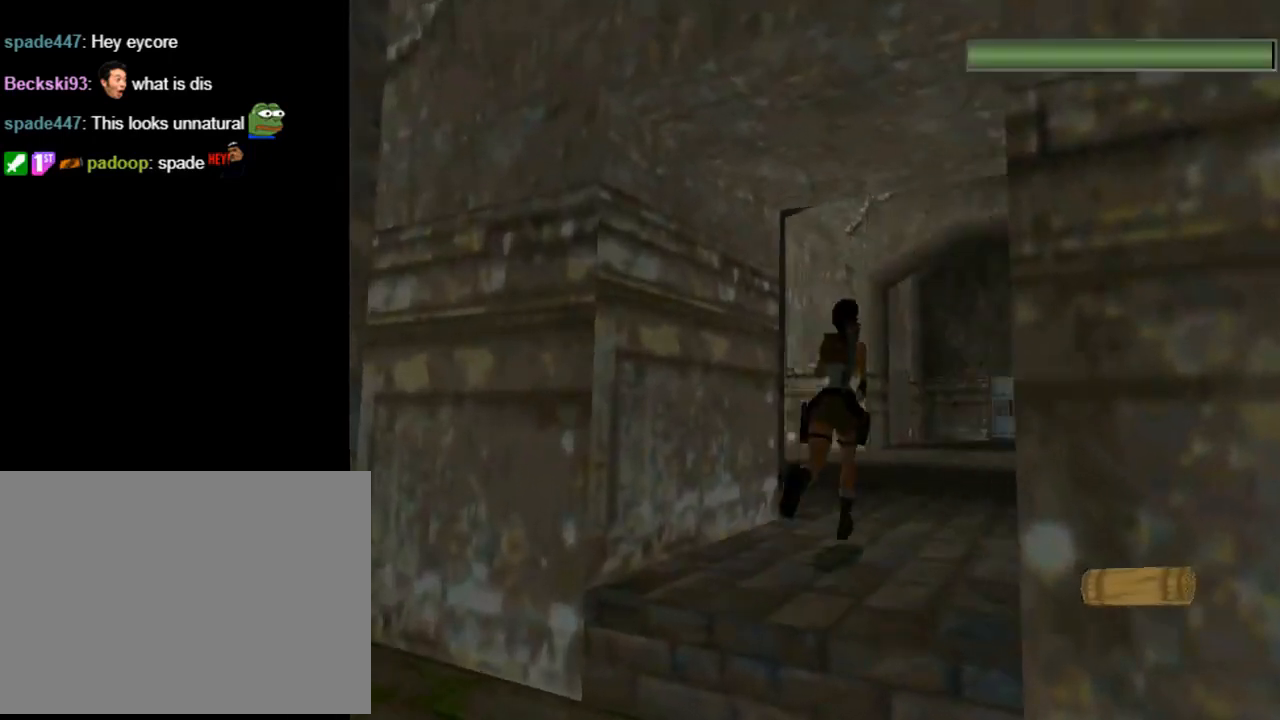
{"buttons": ["R2", "DPAD_UP"], "left_stick": "center", "events": [[100, "DPAD_RIGHT", "down"], [367, "DPAD_RIGHT", "up"]]}
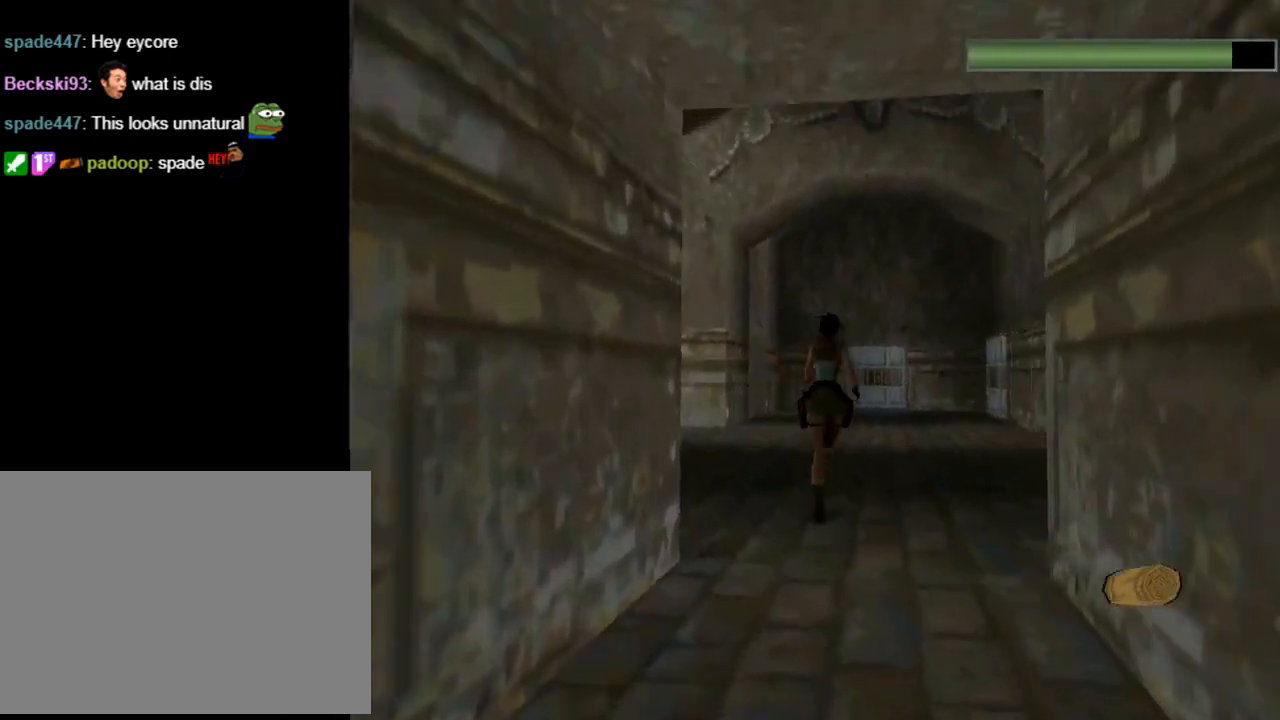
{"buttons": ["R2", "DPAD_UP"], "left_stick": "center", "events": [[233, "DPAD_LEFT", "down"], [467, "DPAD_LEFT", "up"]]}
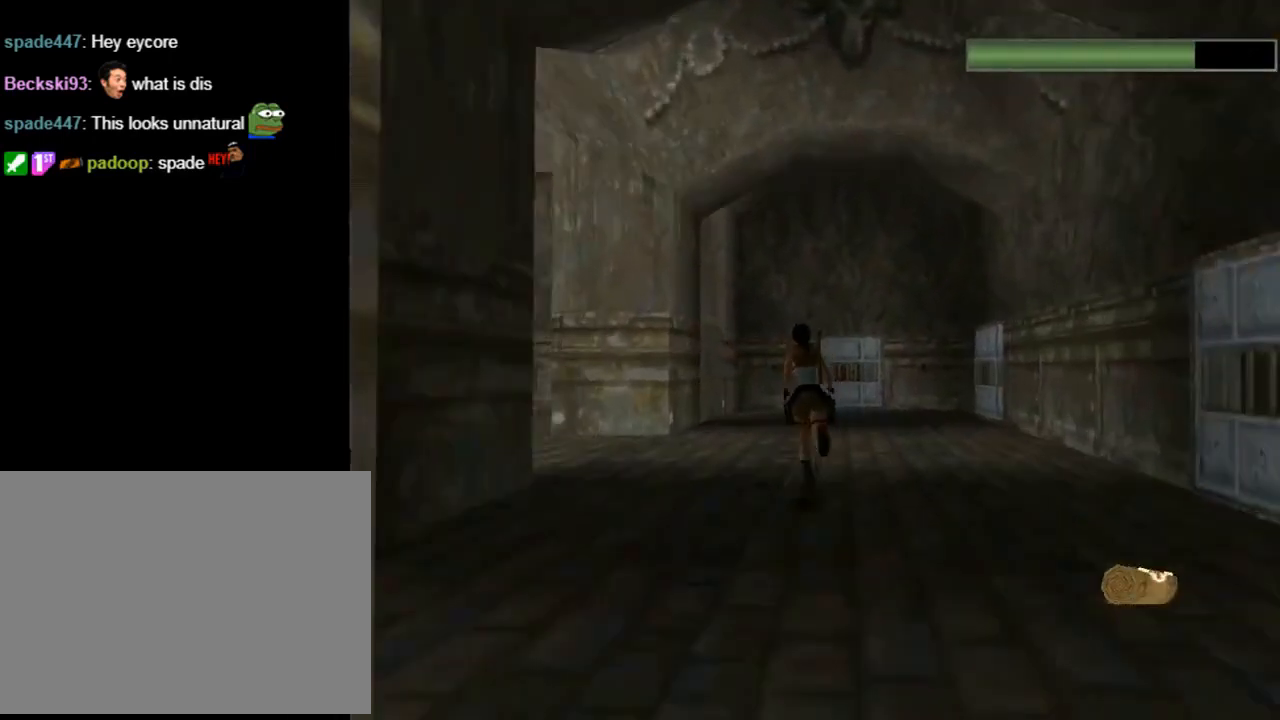
{"buttons": ["R2", "DPAD_UP", "DPAD_LEFT"], "left_stick": "center", "events": [[500, "DPAD_LEFT", "down"]]}
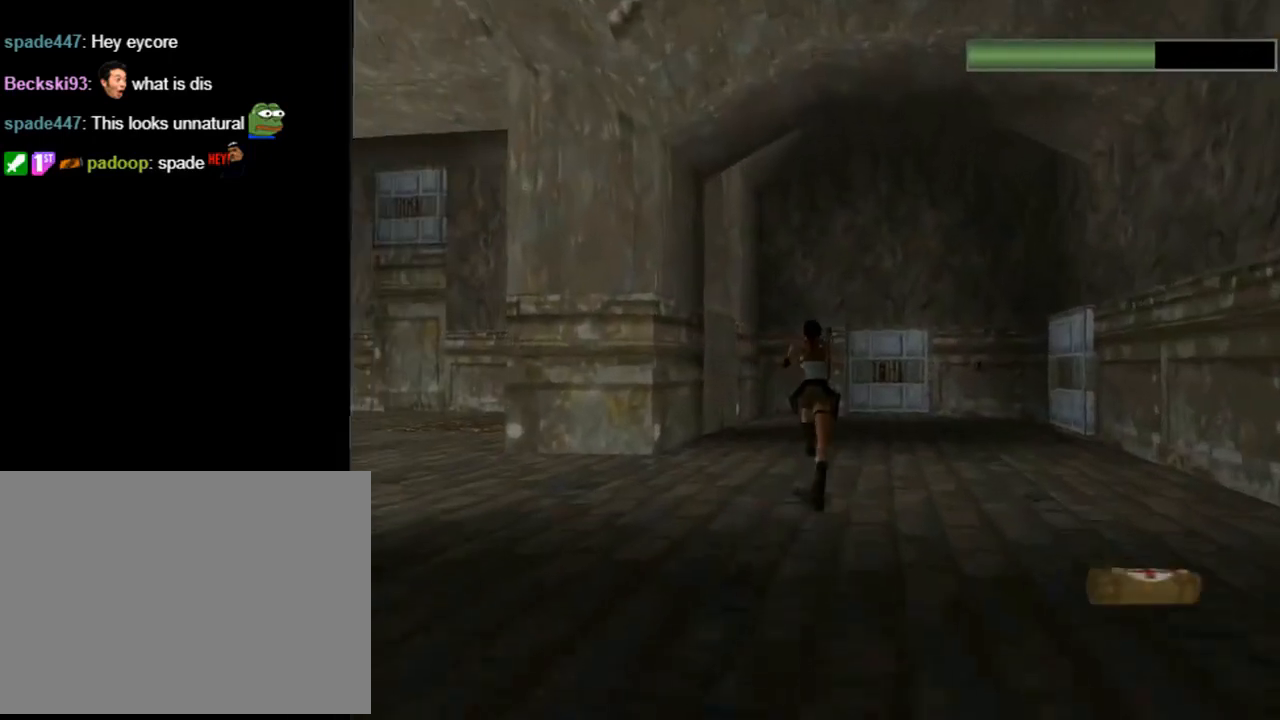
{"buttons": ["R2", "DPAD_UP"], "left_stick": "center", "events": [[233, "DPAD_LEFT", "up"]]}
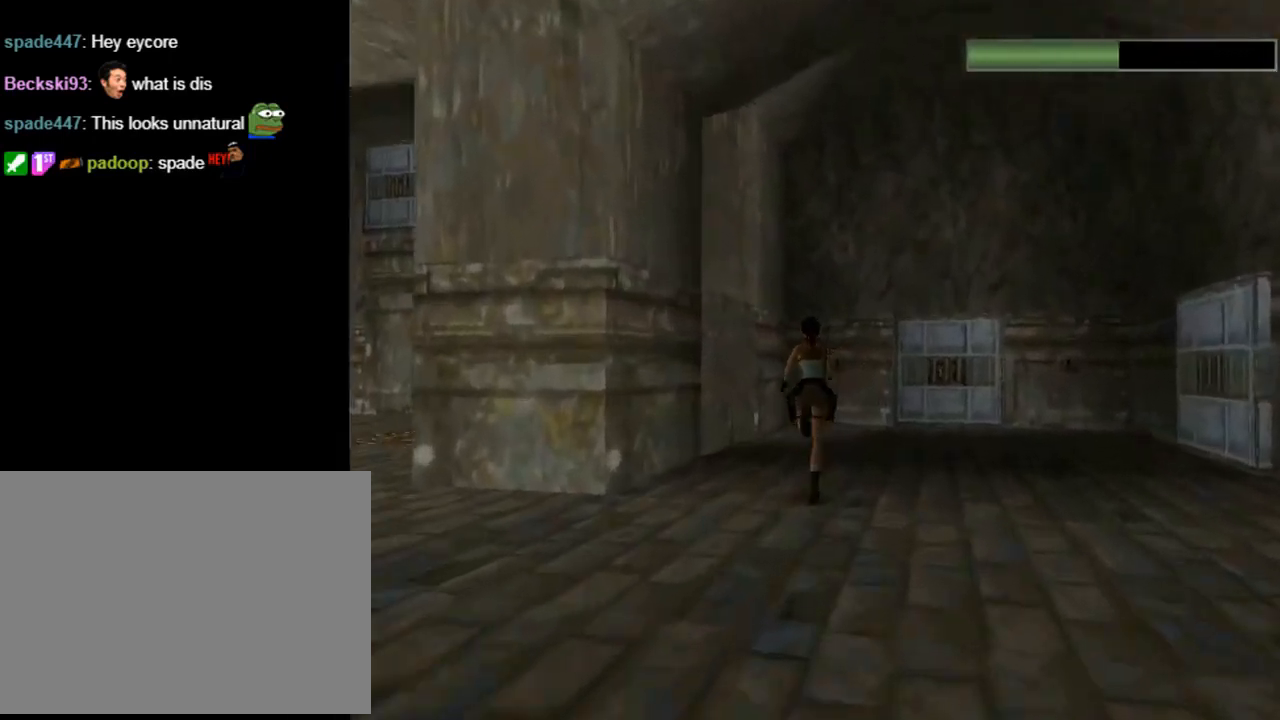
{"buttons": ["DPAD_UP"], "left_stick": "center", "events": [[367, "R2", "up"]]}
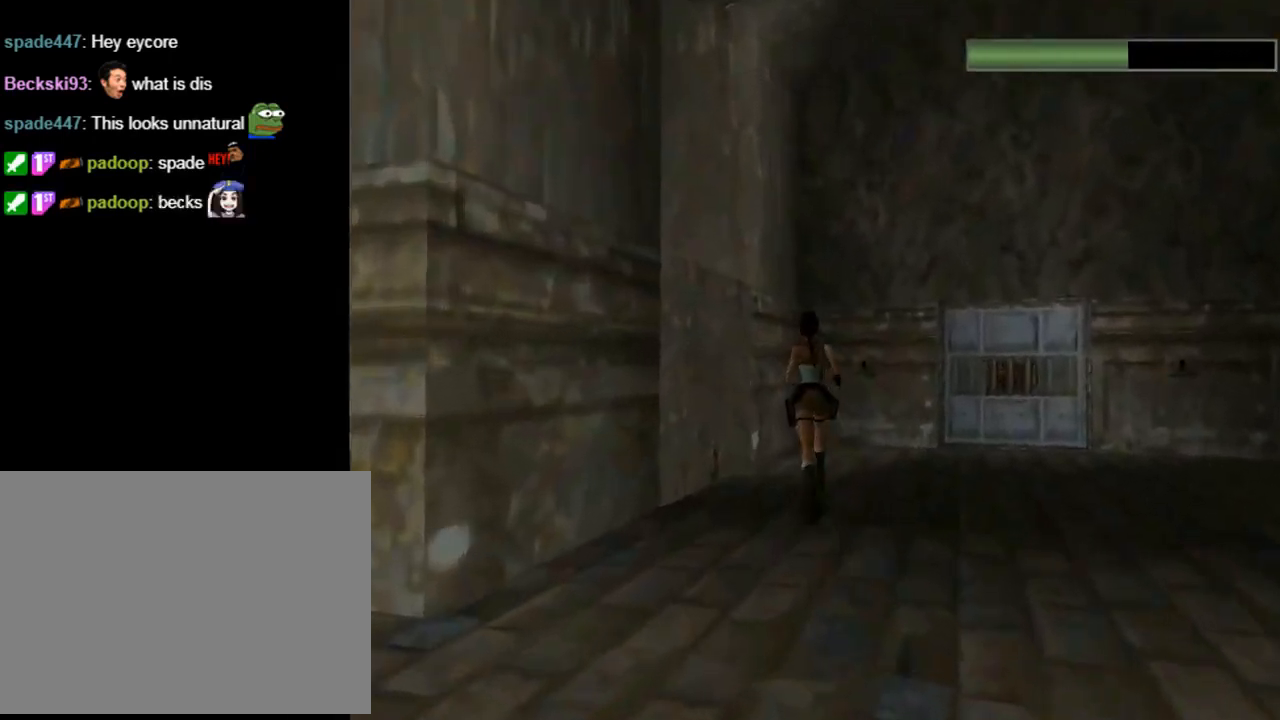
{"buttons": ["DPAD_LEFT"], "left_stick": "center", "events": [[67, "DPAD_LEFT", "down"], [267, "DPAD_UP", "up"]]}
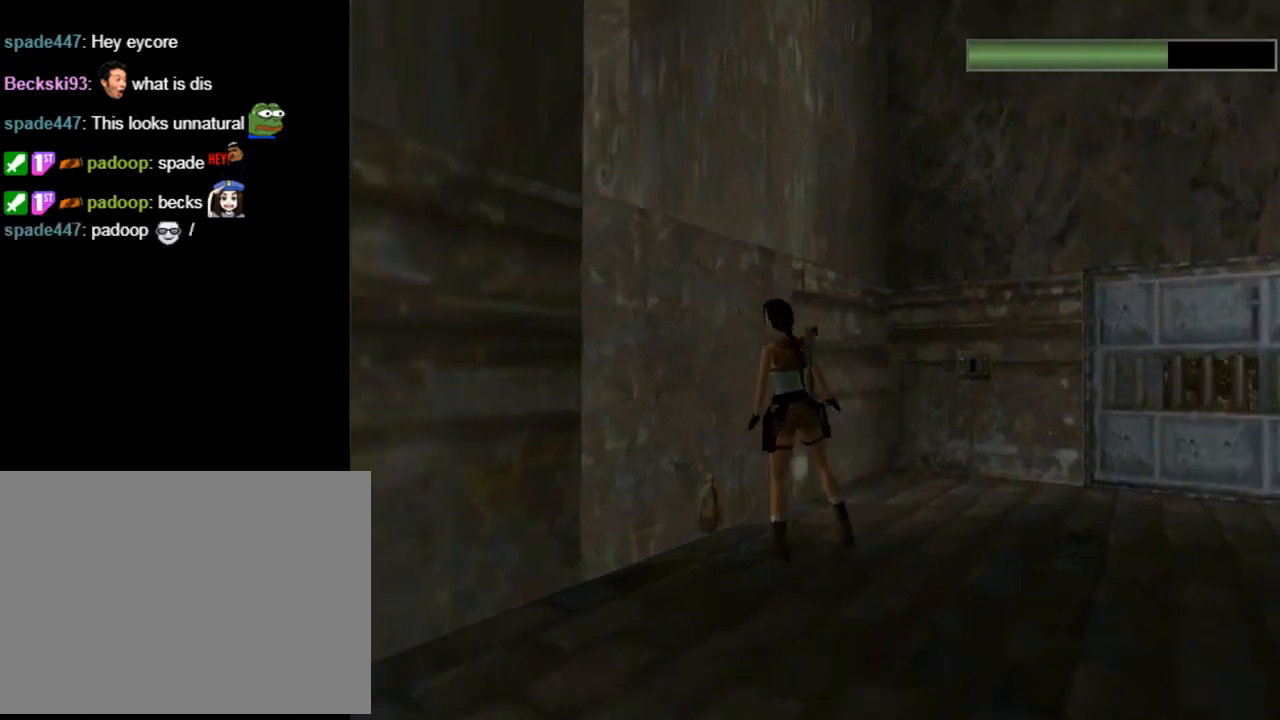
{"buttons": [], "left_stick": "center", "events": [[300, "DPAD_LEFT", "up"], [300, "DPAD_UP", "down"], [500, "DPAD_UP", "up"]]}
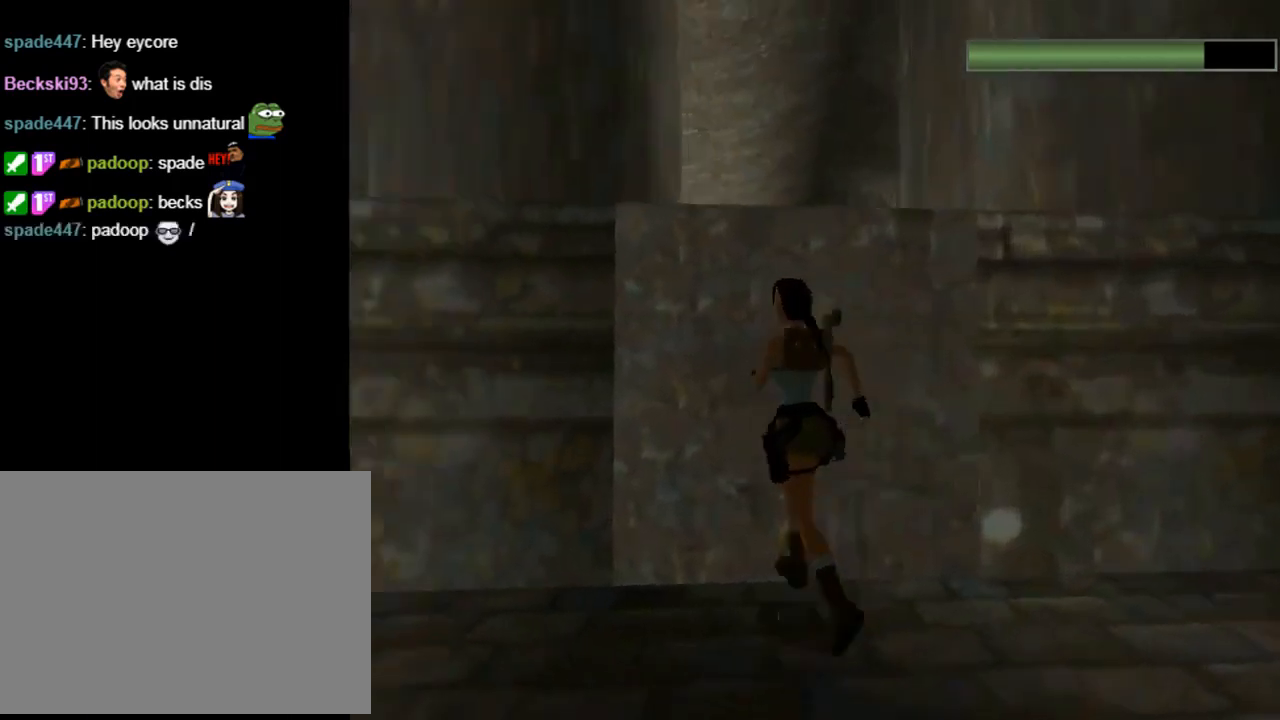
{"buttons": ["DPAD_RIGHT"], "left_stick": "center", "events": [[300, "DPAD_RIGHT", "down"]]}
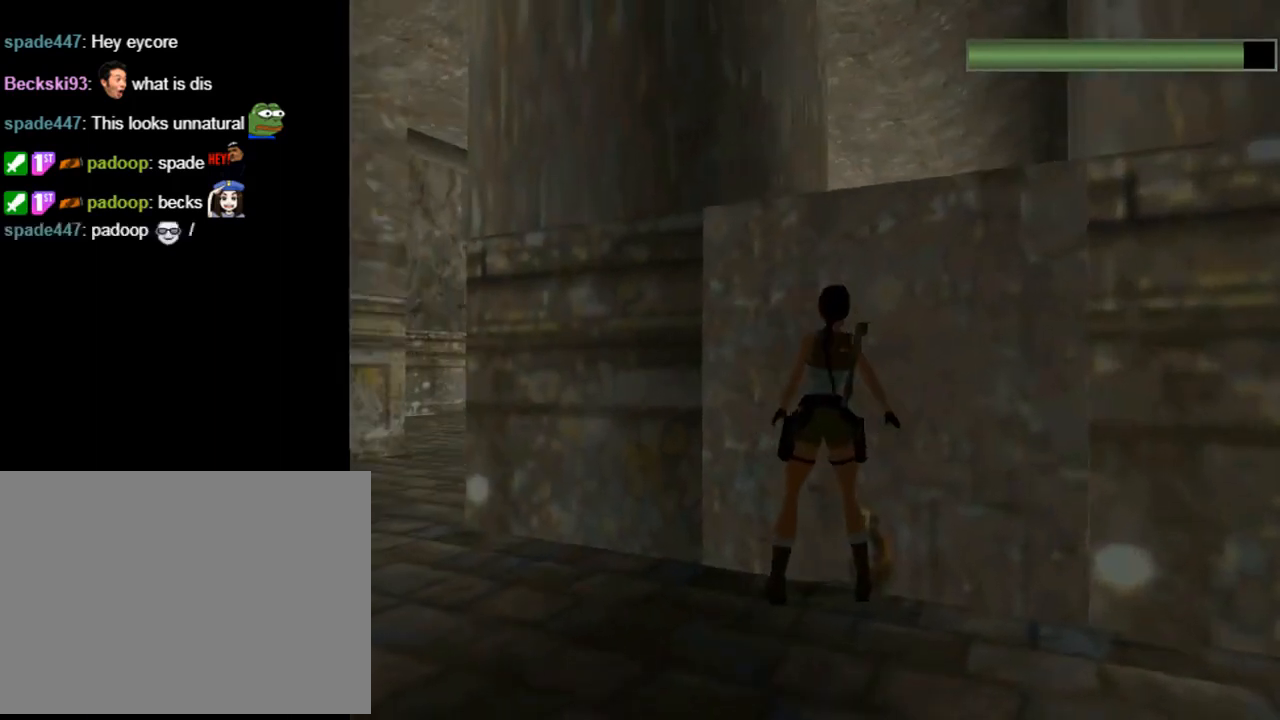
{"buttons": ["CROSS"], "left_stick": "center", "events": [[300, "DPAD_RIGHT", "up"], [367, "CROSS", "down"]]}
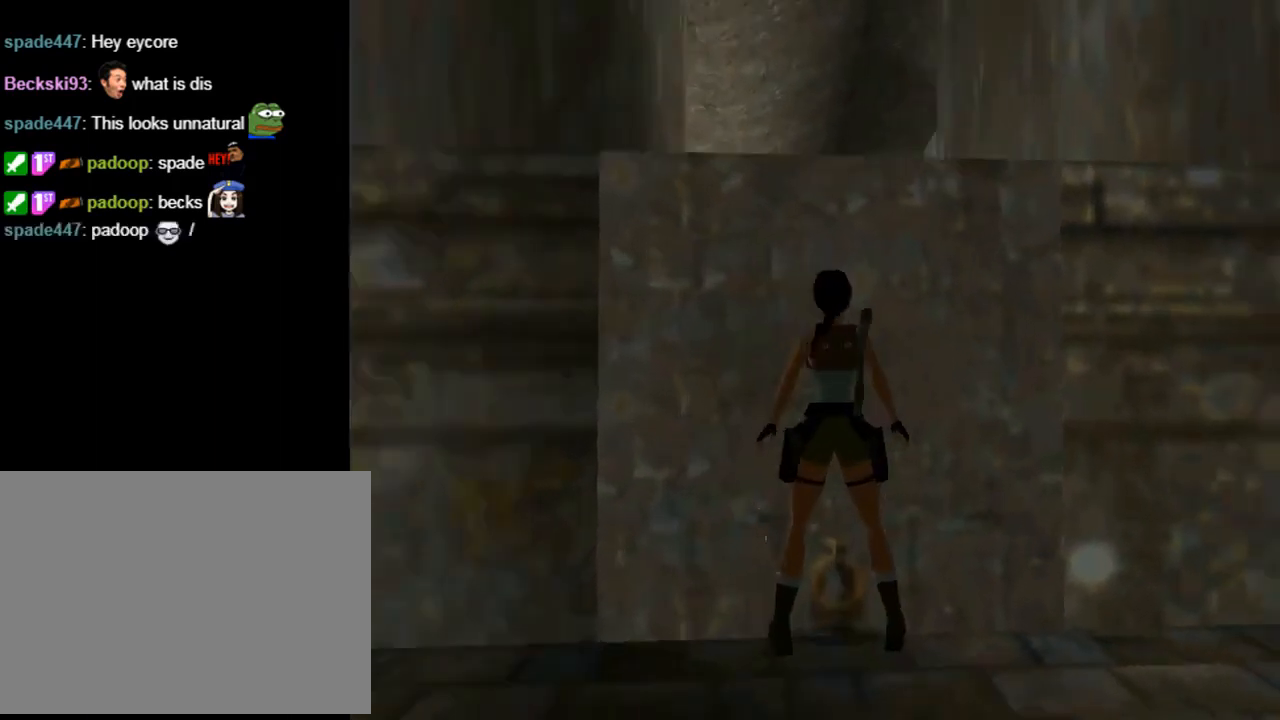
{"buttons": ["CROSS", "DPAD_UP"], "left_stick": "center", "events": [[367, "DPAD_UP", "down"]]}
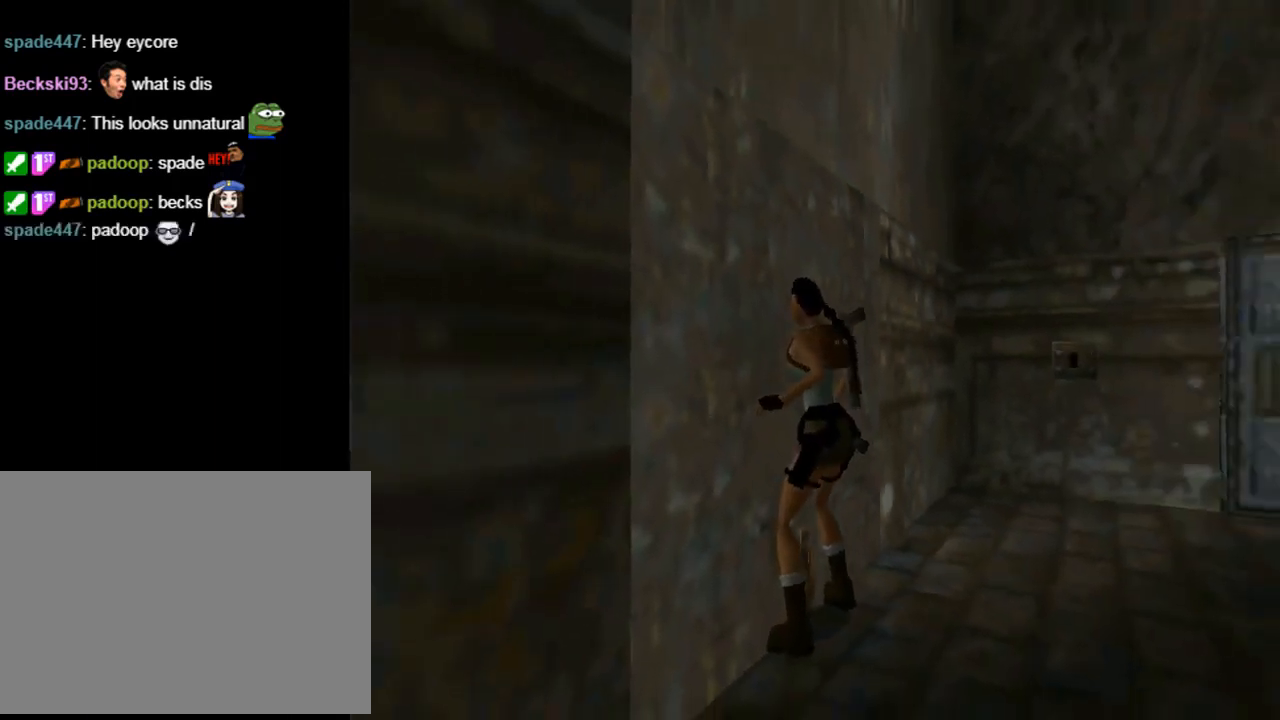
{"buttons": ["CROSS", "DPAD_UP"], "left_stick": "center", "events": []}
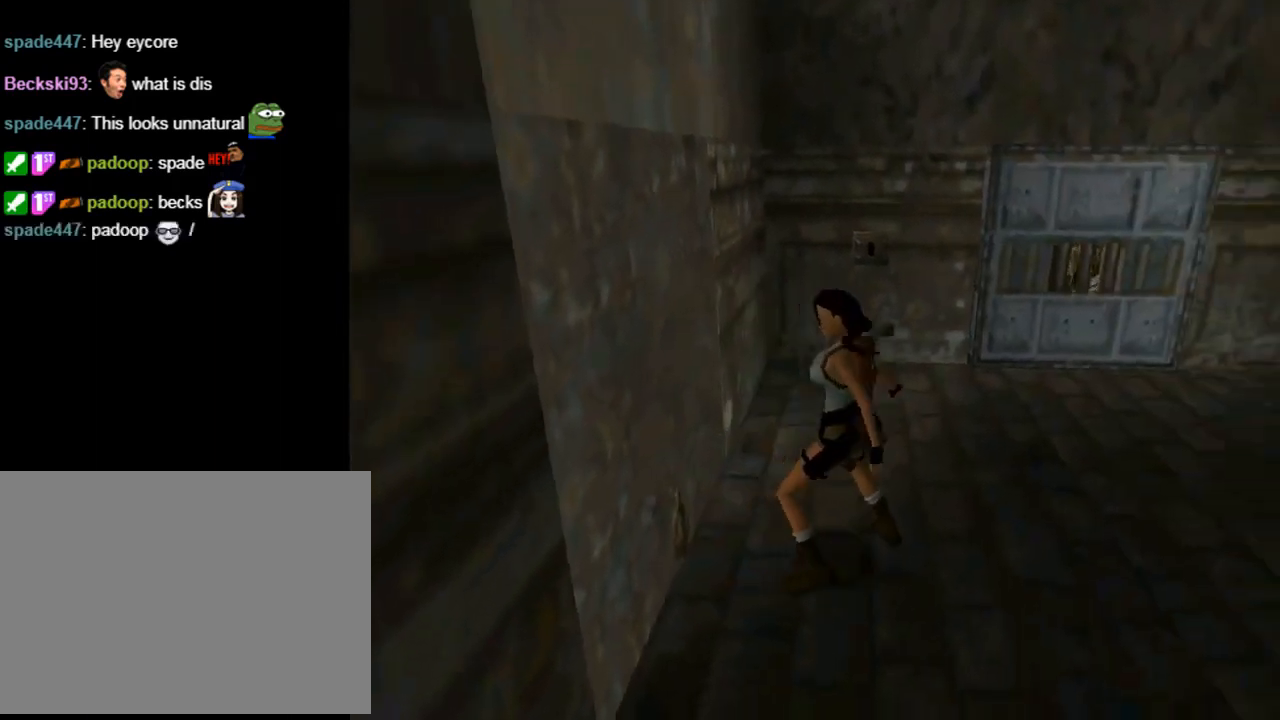
{"buttons": [], "left_stick": "center", "events": [[267, "DPAD_UP", "up"], [500, "CROSS", "up"]]}